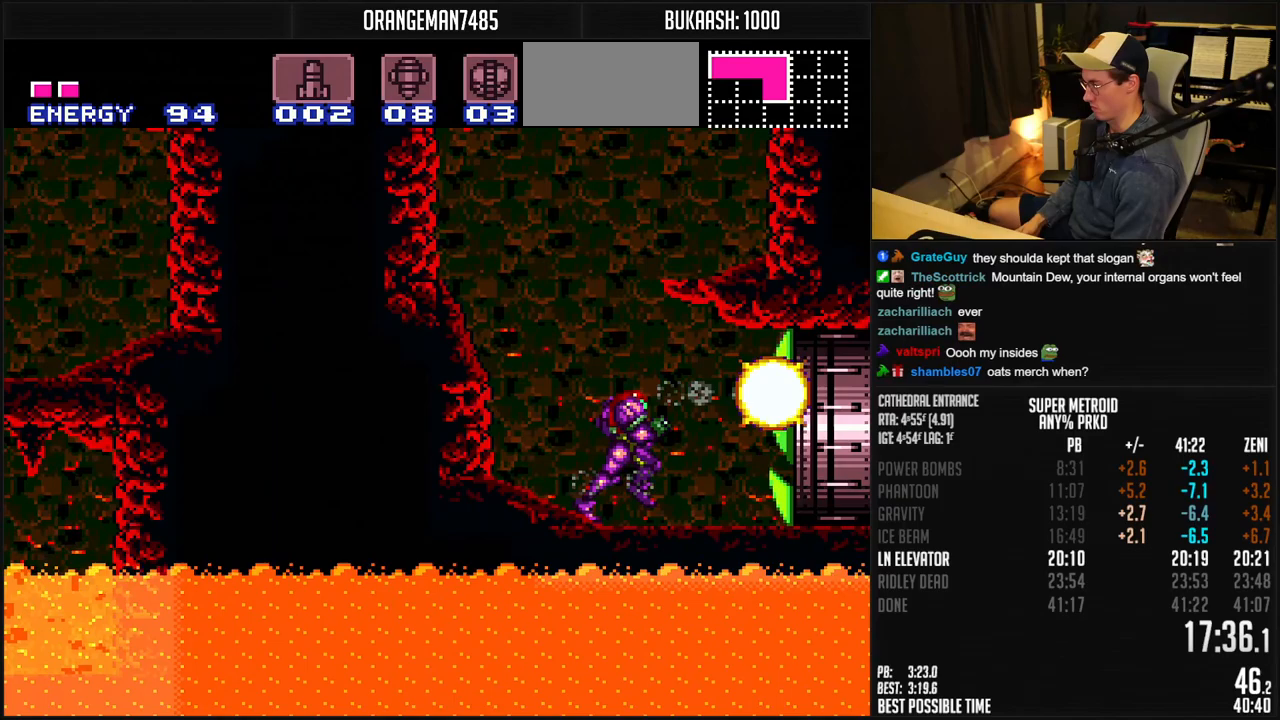
Gameplay with a controller (Nintendo layout); each line is a JSON object with the inputs held at the frame after it. "events" lists button and stick changes between this image and that frame as [ms after this image, input, new state], when the widget could be followed in between. Not read: L3 R3.
{"buttons": ["B", "DPAD_RIGHT"], "events": [[33, "Y", "up"]]}
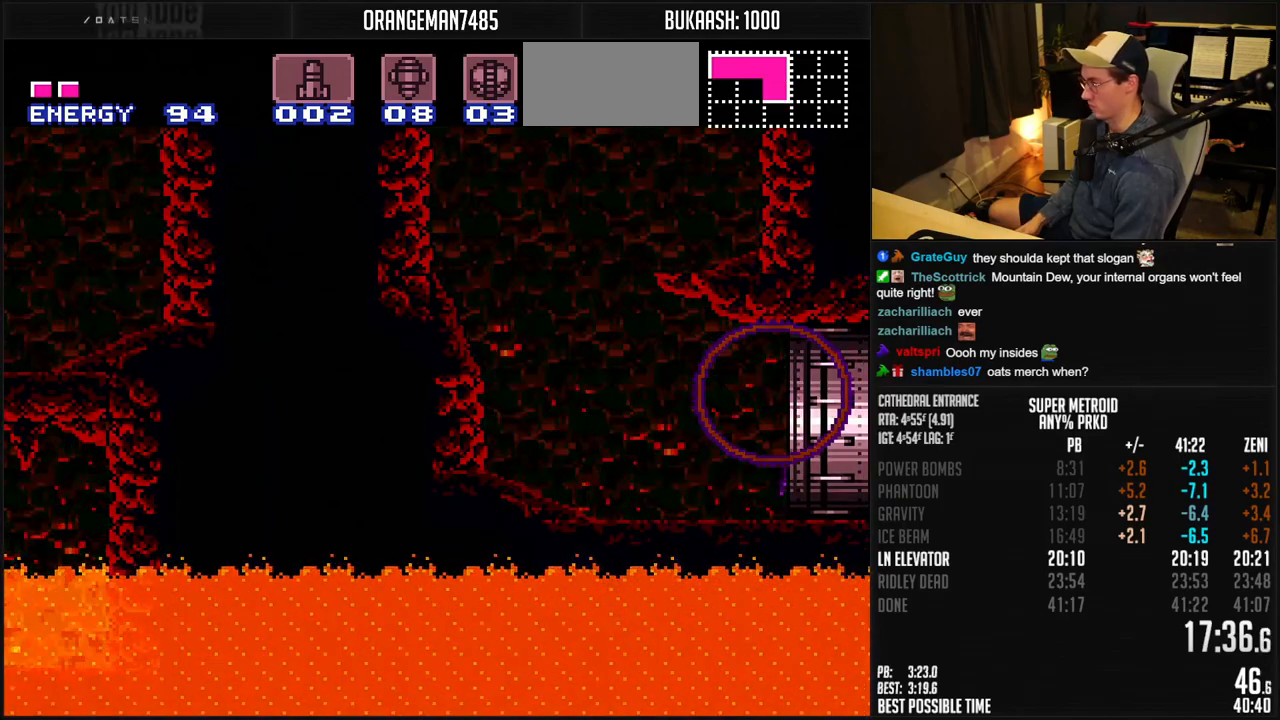
{"buttons": ["B"], "events": [[50, "DPAD_RIGHT", "up"]]}
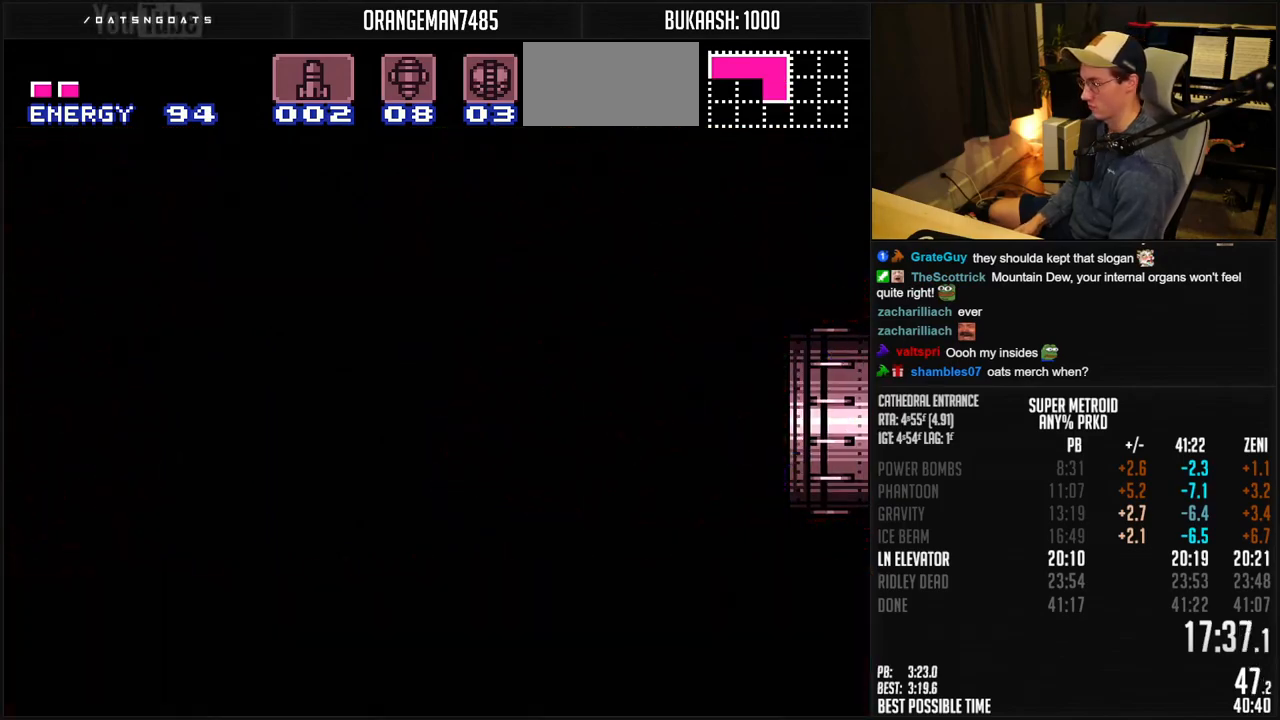
{"buttons": ["B"], "events": [[200, "B", "up"], [233, "B", "down"]]}
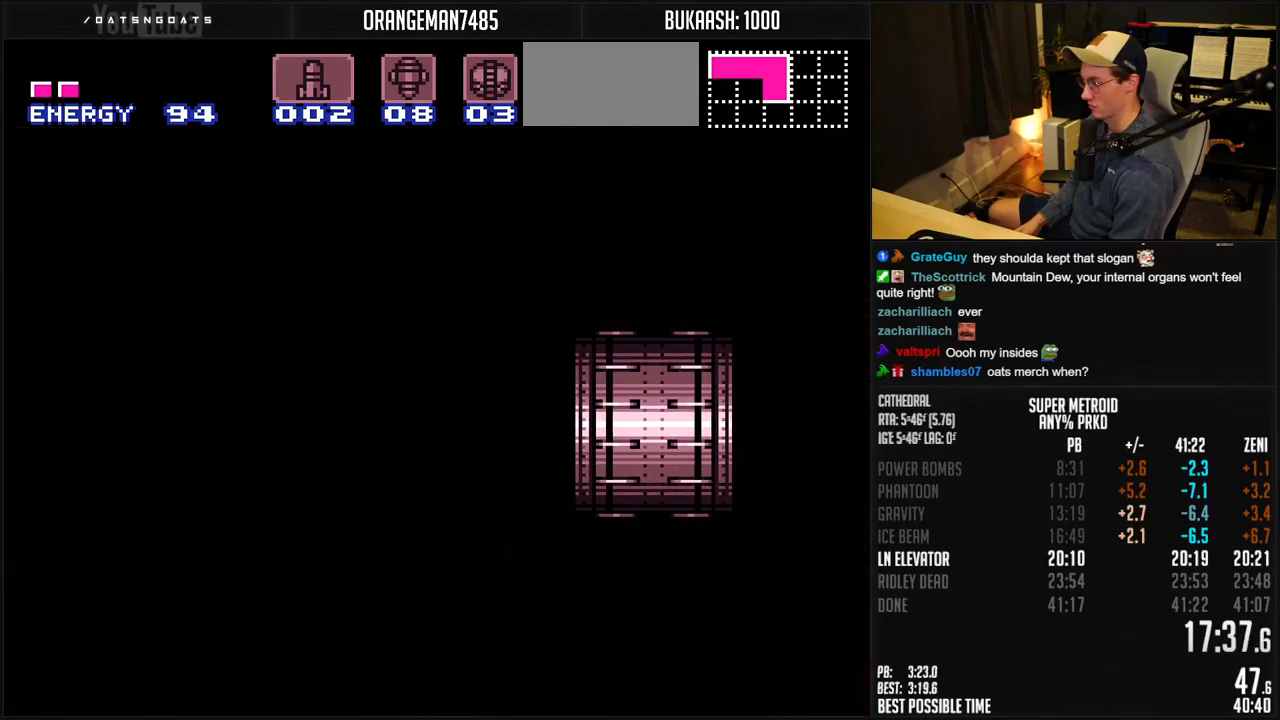
{"buttons": ["B"], "events": [[350, "DPAD_RIGHT", "down"], [450, "DPAD_RIGHT", "up"]]}
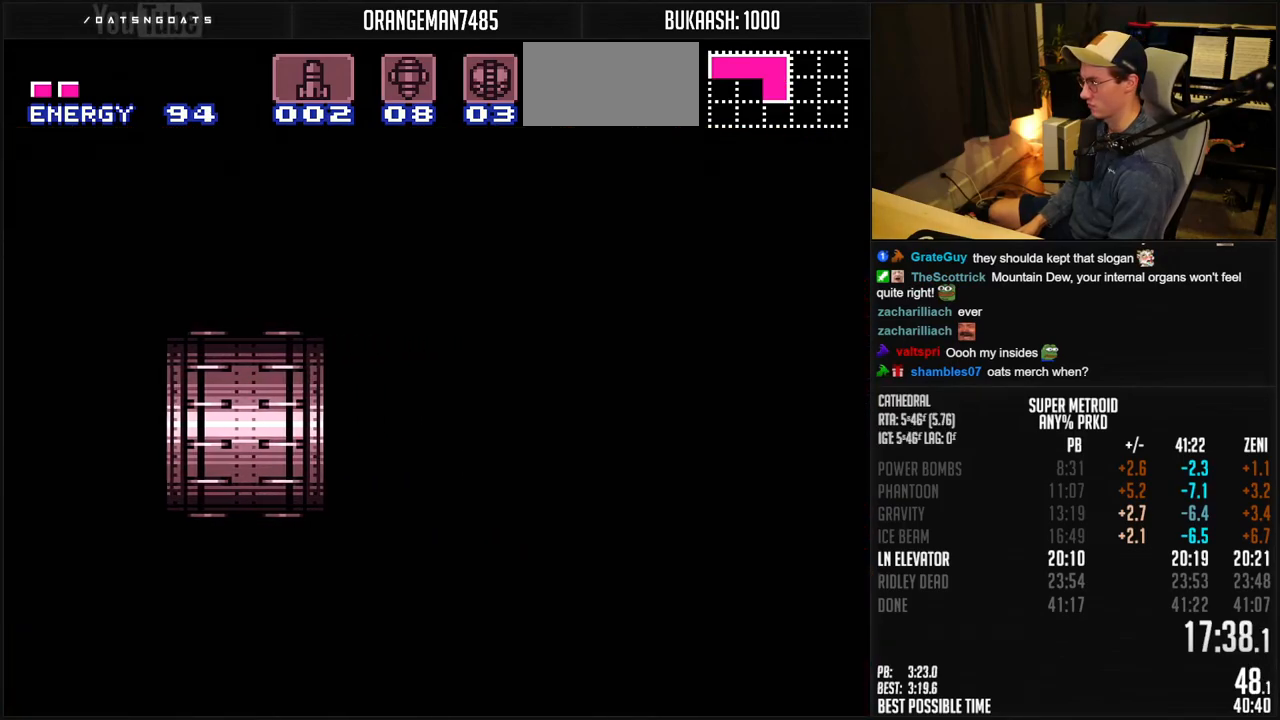
{"buttons": ["B"], "events": [[117, "DPAD_RIGHT", "down"], [200, "DPAD_RIGHT", "up"], [300, "DPAD_RIGHT", "down"], [383, "DPAD_RIGHT", "up"]]}
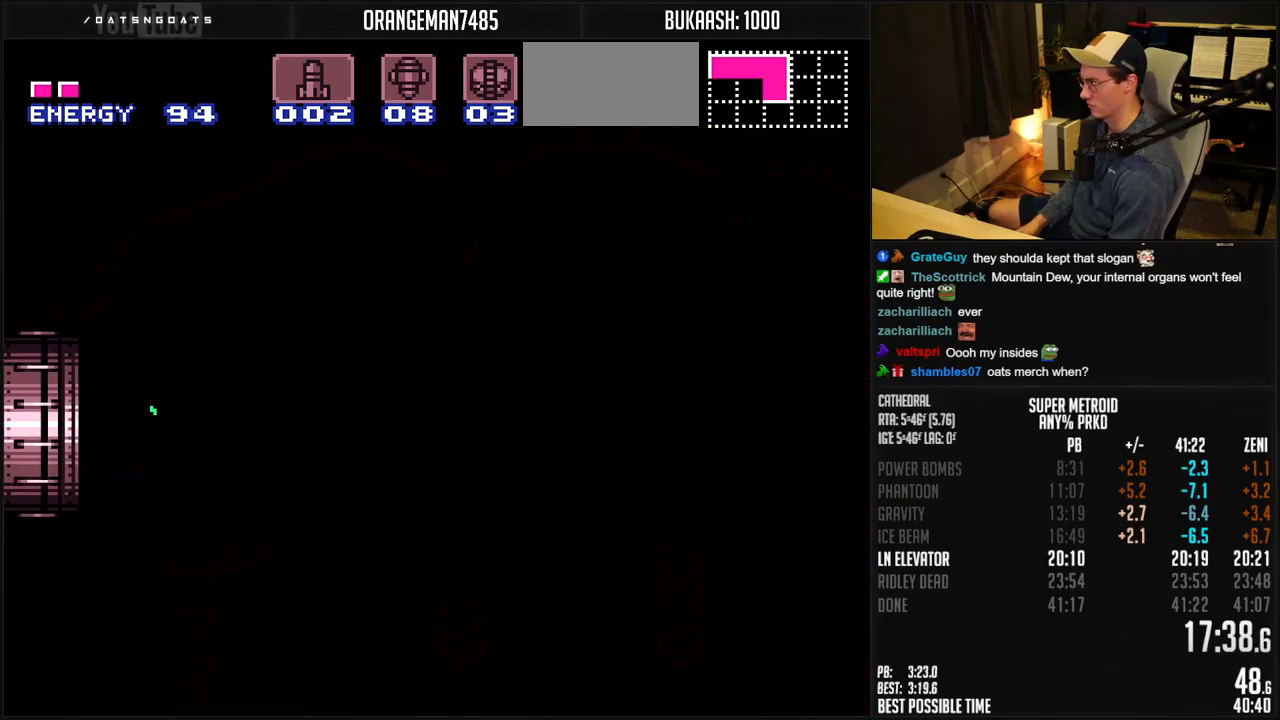
{"buttons": ["B", "DPAD_RIGHT"], "events": [[83, "DPAD_RIGHT", "down"], [133, "DPAD_RIGHT", "up"], [250, "DPAD_RIGHT", "down"]]}
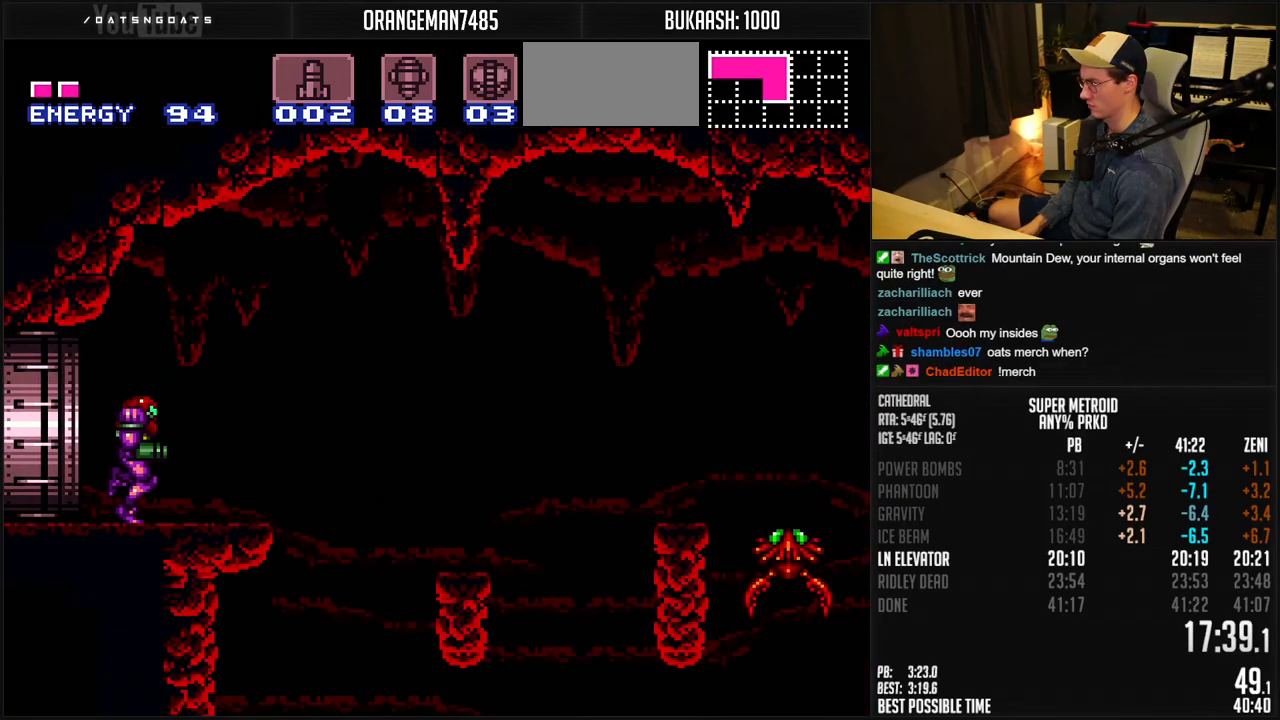
{"buttons": ["A", "B"], "events": [[150, "A", "down"], [317, "A", "up"], [317, "B", "up"], [383, "B", "down"], [400, "A", "down"], [467, "DPAD_DOWN", "down"], [467, "DPAD_RIGHT", "up"], [500, "DPAD_DOWN", "up"]]}
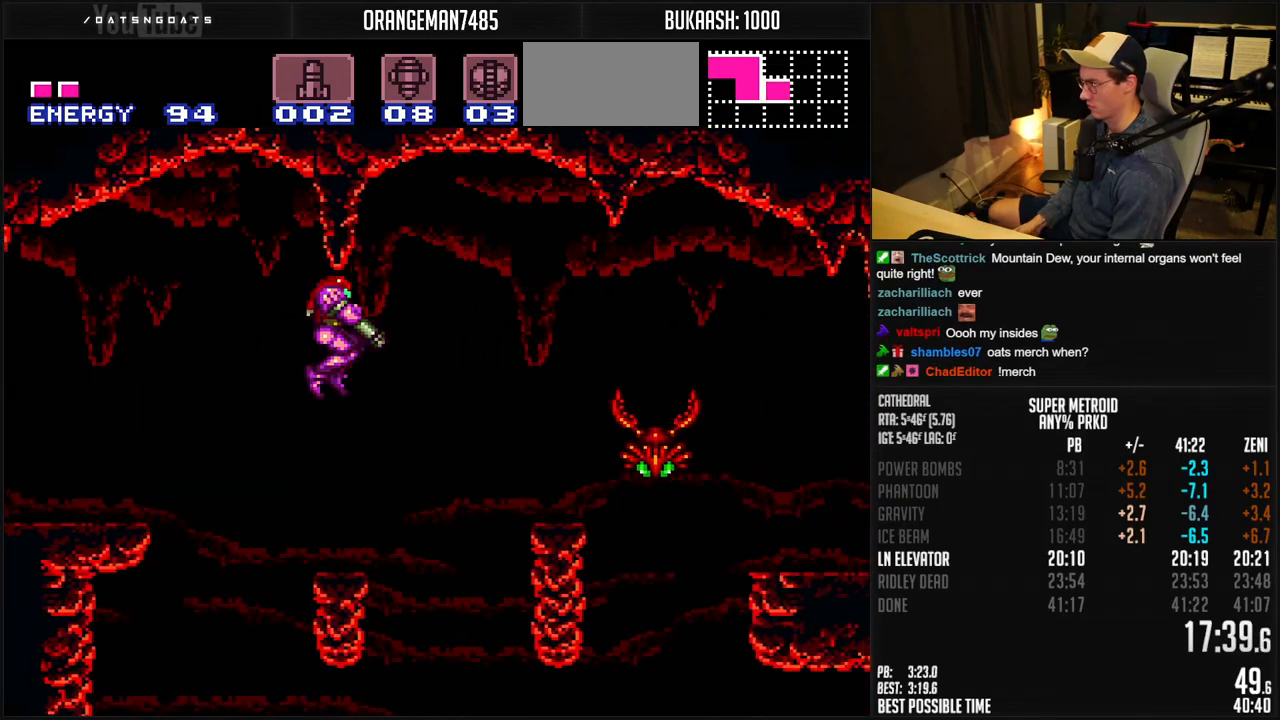
{"buttons": ["DPAD_RIGHT"], "events": [[67, "DPAD_DOWN", "down"], [100, "DPAD_RIGHT", "down"], [150, "DPAD_DOWN", "up"], [417, "A", "up"], [433, "B", "up"]]}
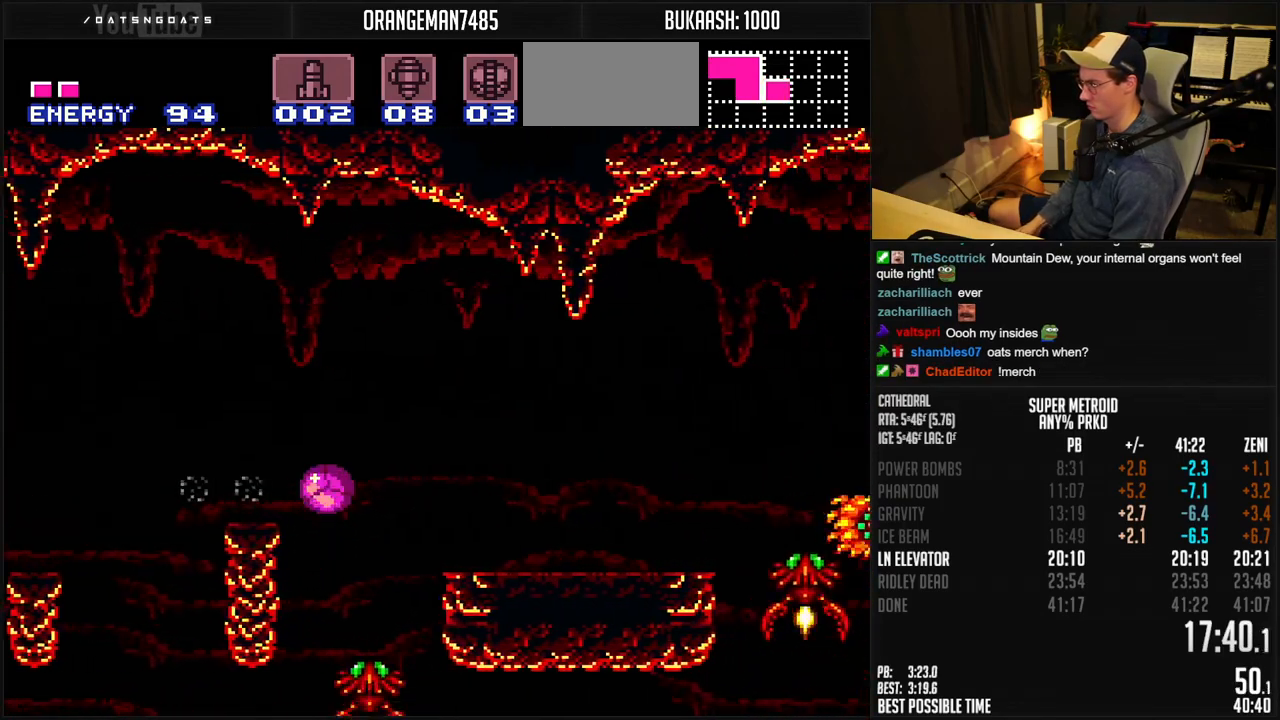
{"buttons": ["B", "DPAD_RIGHT"], "events": [[17, "B", "down"], [150, "DPAD_RIGHT", "up"], [150, "DPAD_UP", "down"], [217, "DPAD_RIGHT", "down"], [233, "DPAD_UP", "up"], [300, "R1", "down"], [367, "R1", "up"]]}
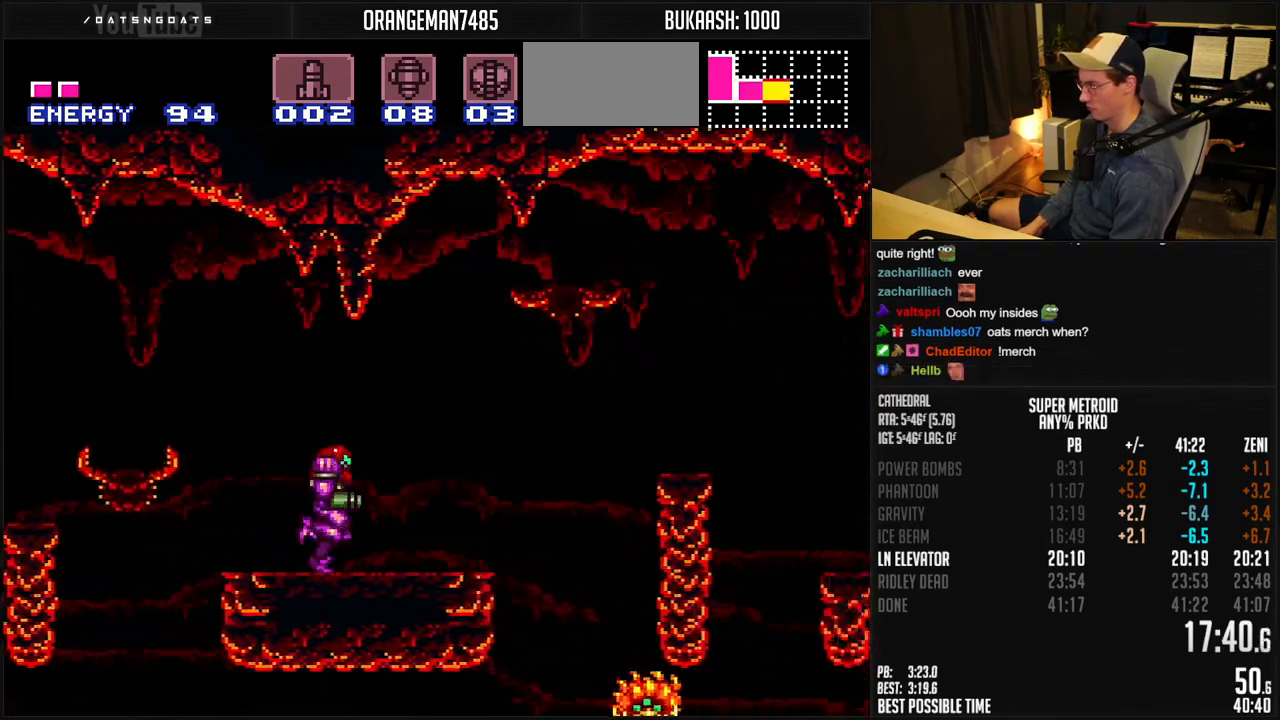
{"buttons": ["DPAD_RIGHT"], "events": [[100, "A", "down"], [500, "A", "up"], [500, "B", "up"]]}
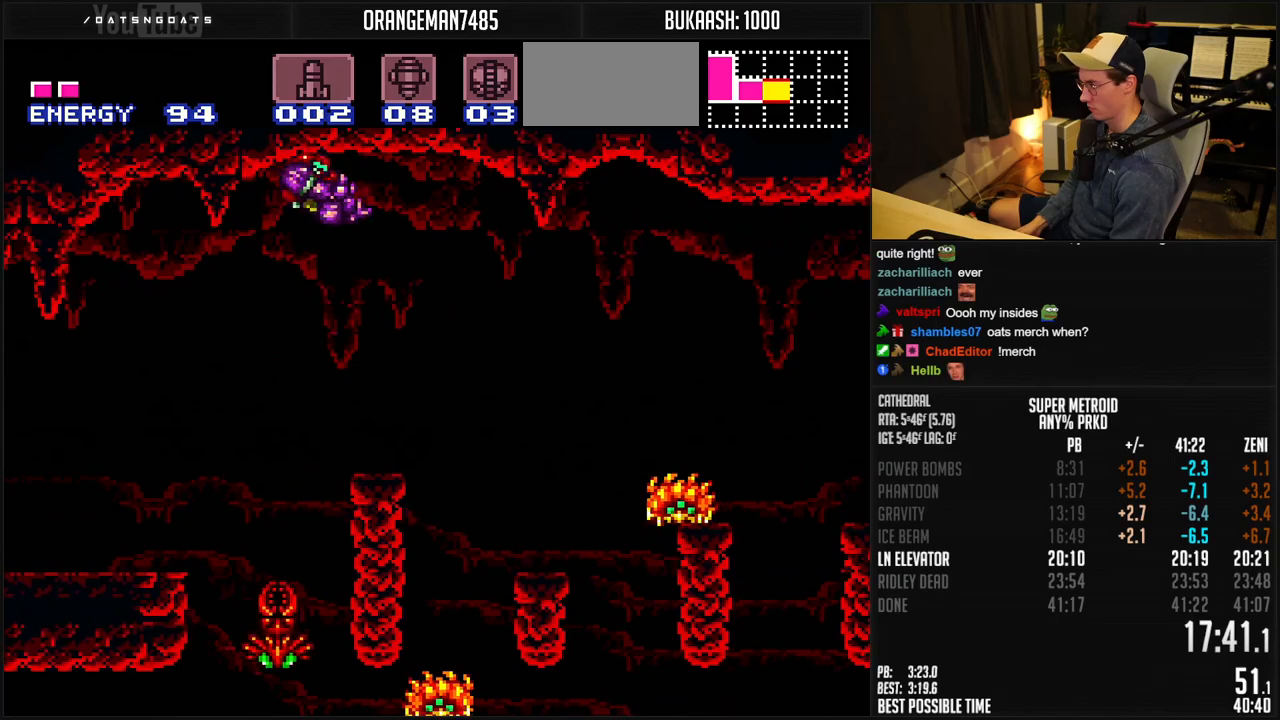
{"buttons": ["A", "B"], "events": [[50, "B", "down"], [83, "A", "down"], [467, "DPAD_RIGHT", "up"]]}
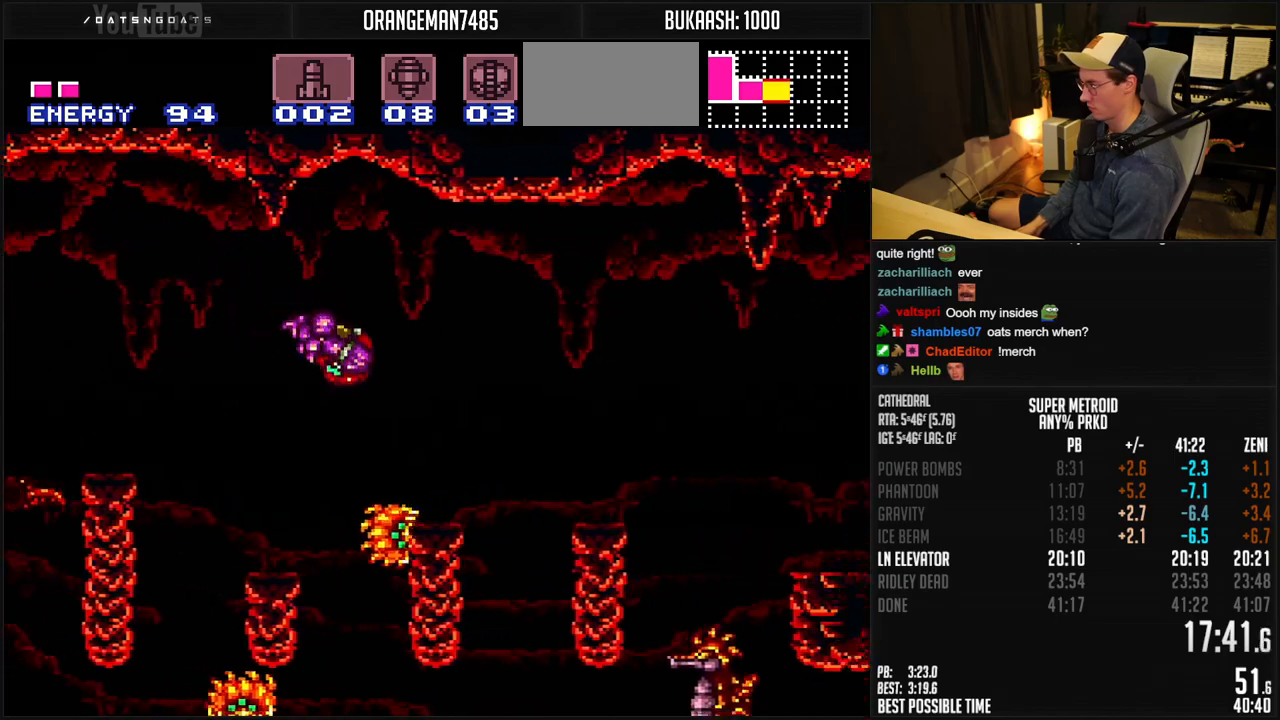
{"buttons": ["A", "B", "DPAD_RIGHT"], "events": [[33, "DPAD_LEFT", "down"], [117, "DPAD_LEFT", "up"], [233, "DPAD_RIGHT", "down"]]}
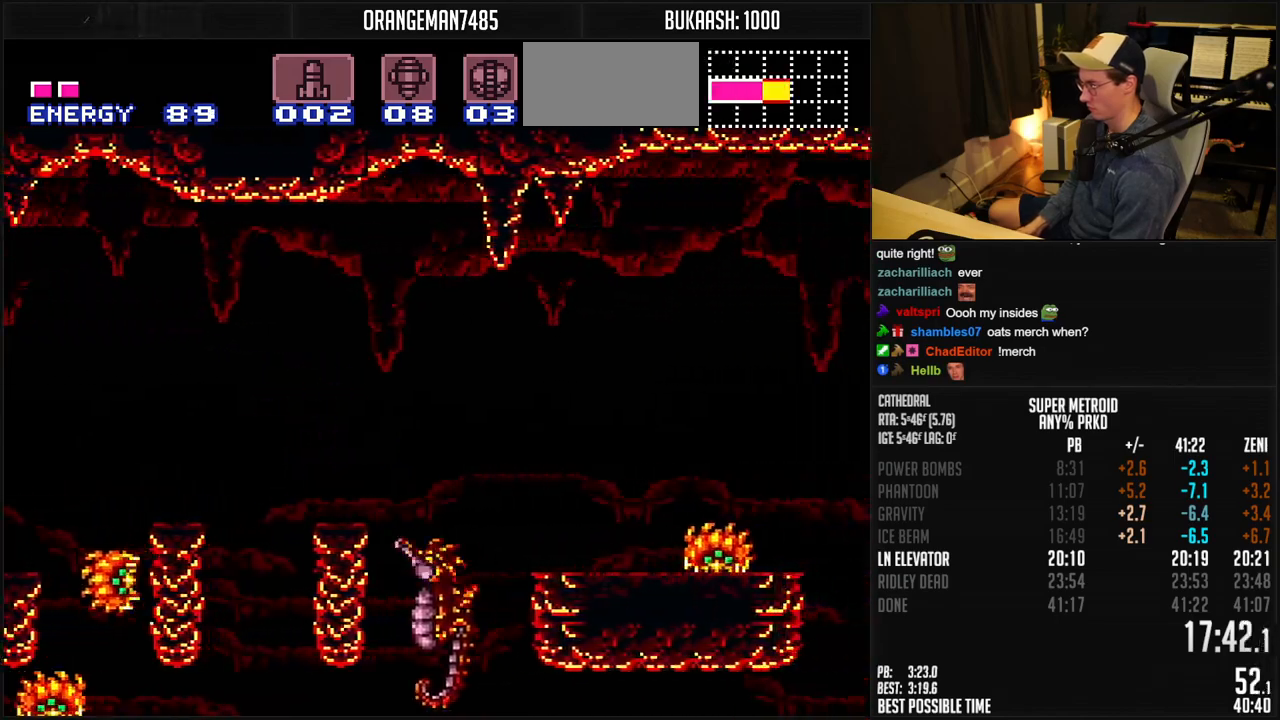
{"buttons": ["B", "DPAD_RIGHT"], "events": [[200, "R1", "down"], [267, "A", "up"], [283, "R1", "up"]]}
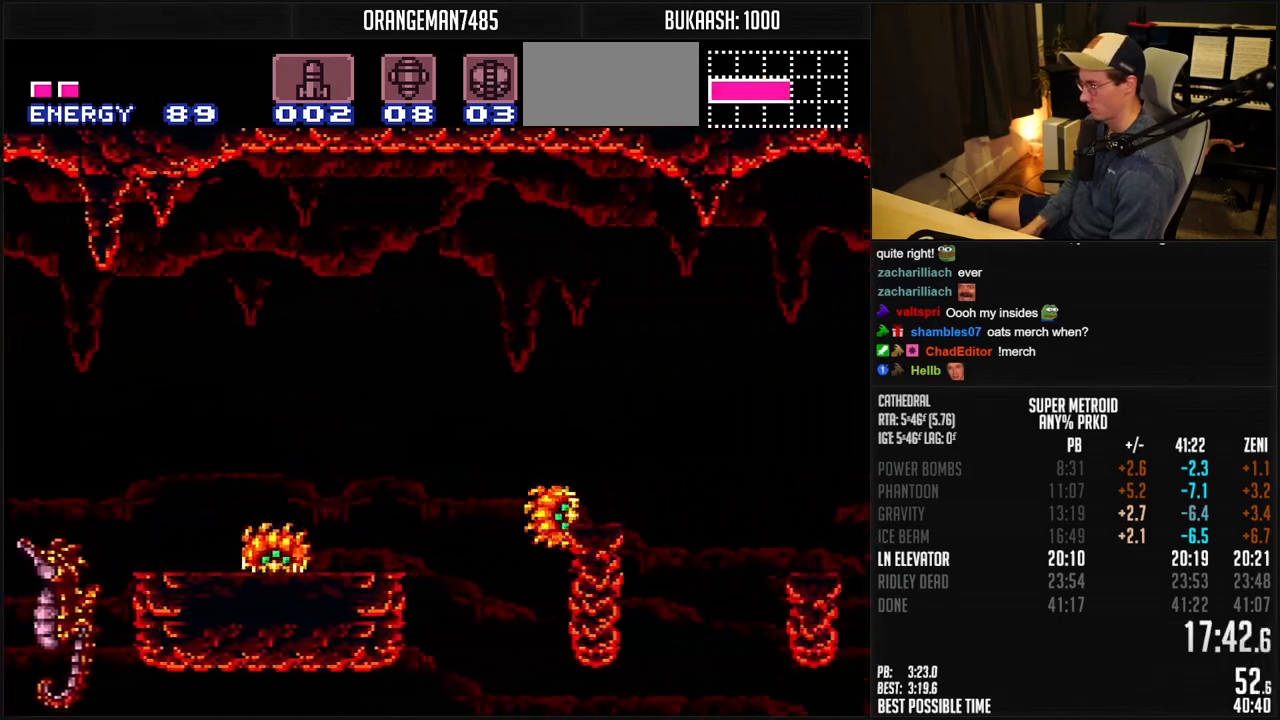
{"buttons": ["A", "B", "DPAD_RIGHT"], "events": [[100, "A", "down"]]}
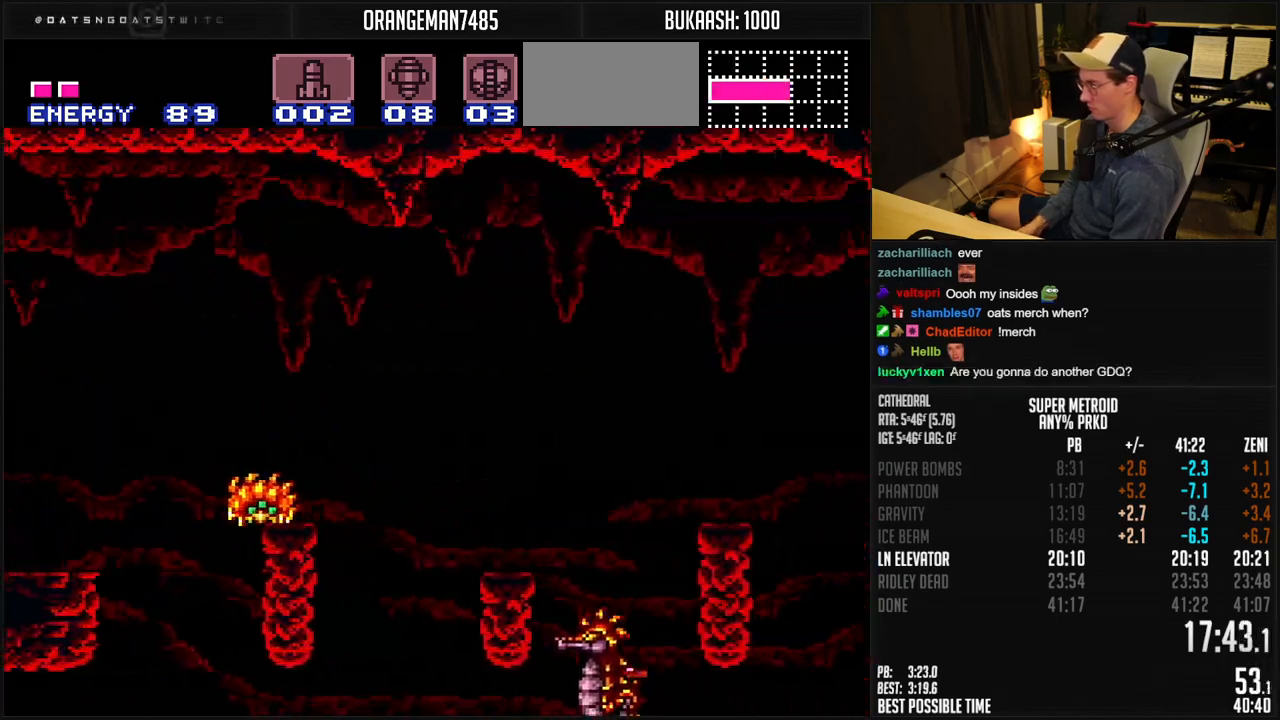
{"buttons": ["B", "DPAD_DOWN", "DPAD_RIGHT"], "events": [[100, "A", "up"], [133, "B", "up"], [167, "B", "down"], [483, "DPAD_DOWN", "down"]]}
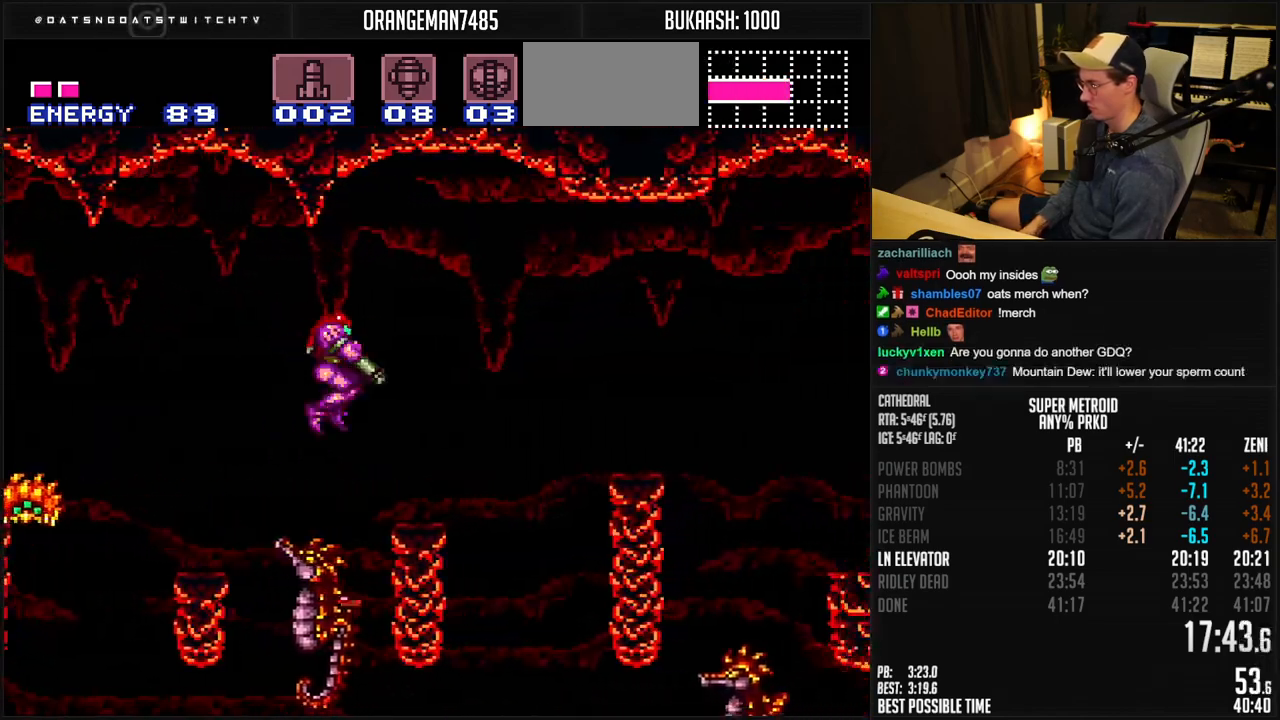
{"buttons": ["A", "B", "DPAD_RIGHT"], "events": [[50, "DPAD_DOWN", "up"], [283, "A", "down"]]}
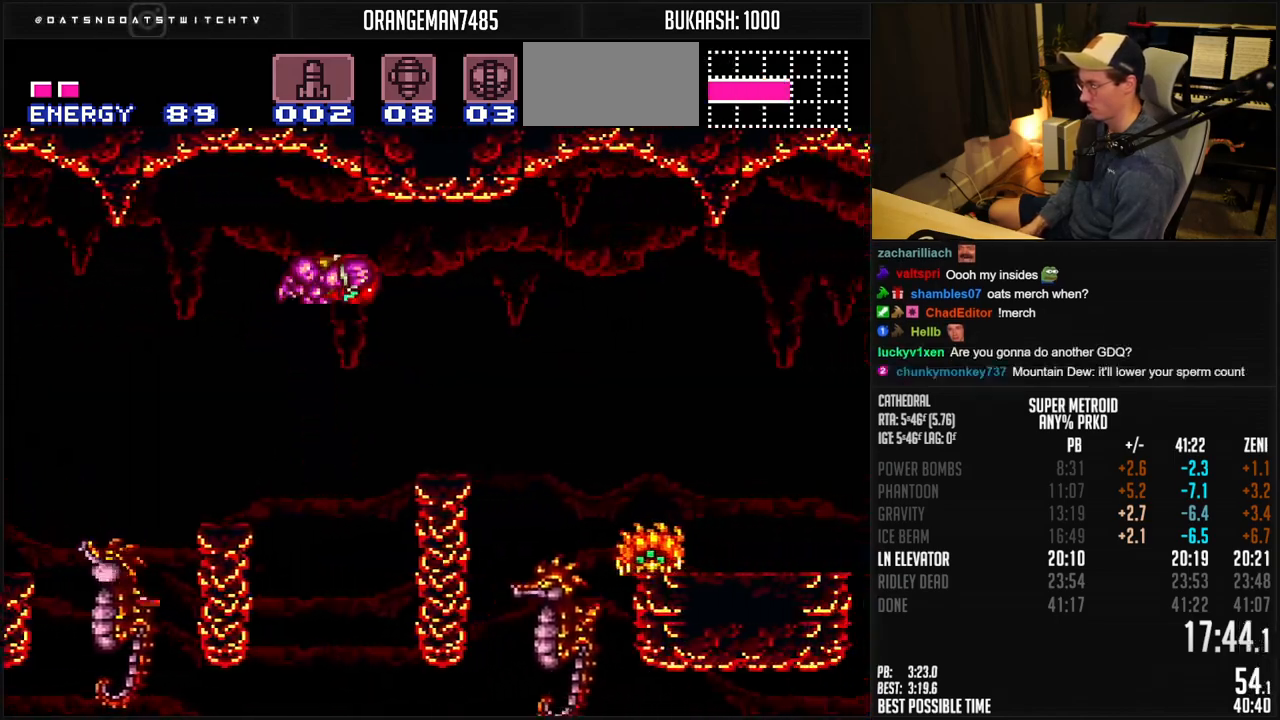
{"buttons": ["B", "DPAD_RIGHT"], "events": [[250, "A", "up"], [300, "B", "up"], [350, "B", "down"]]}
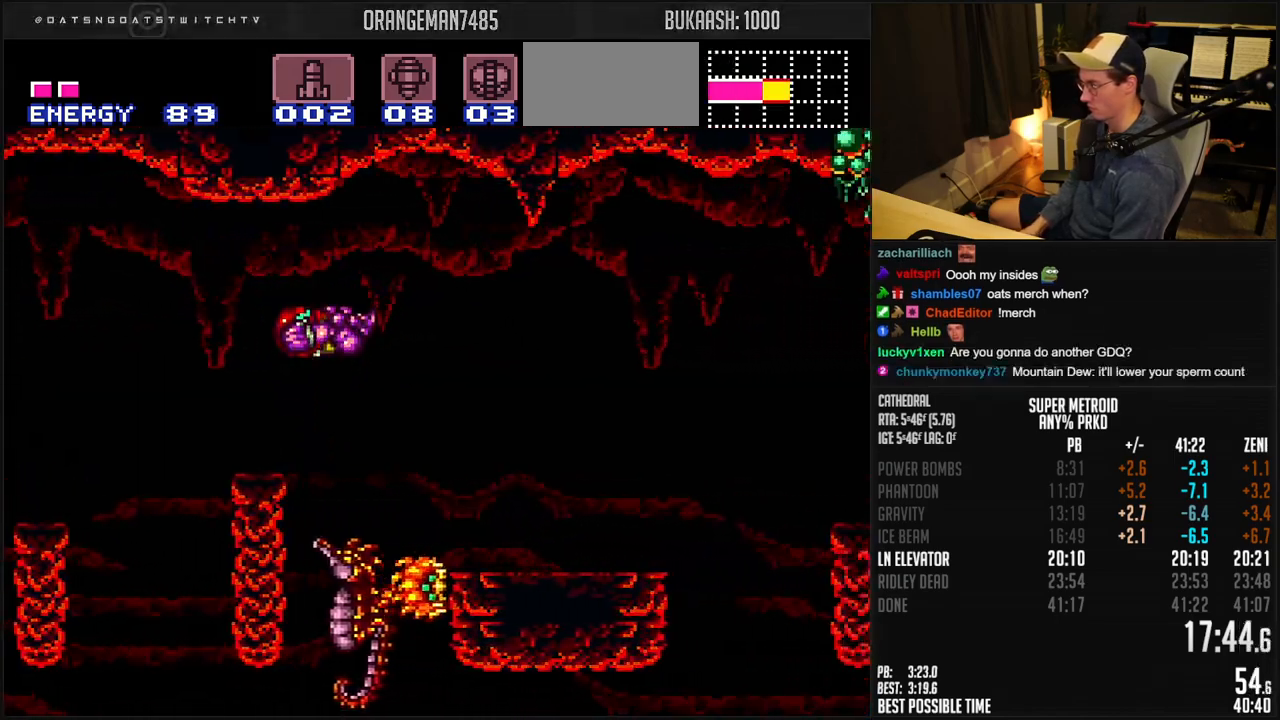
{"buttons": ["B", "DPAD_RIGHT"], "events": [[300, "X", "down"], [383, "X", "up"]]}
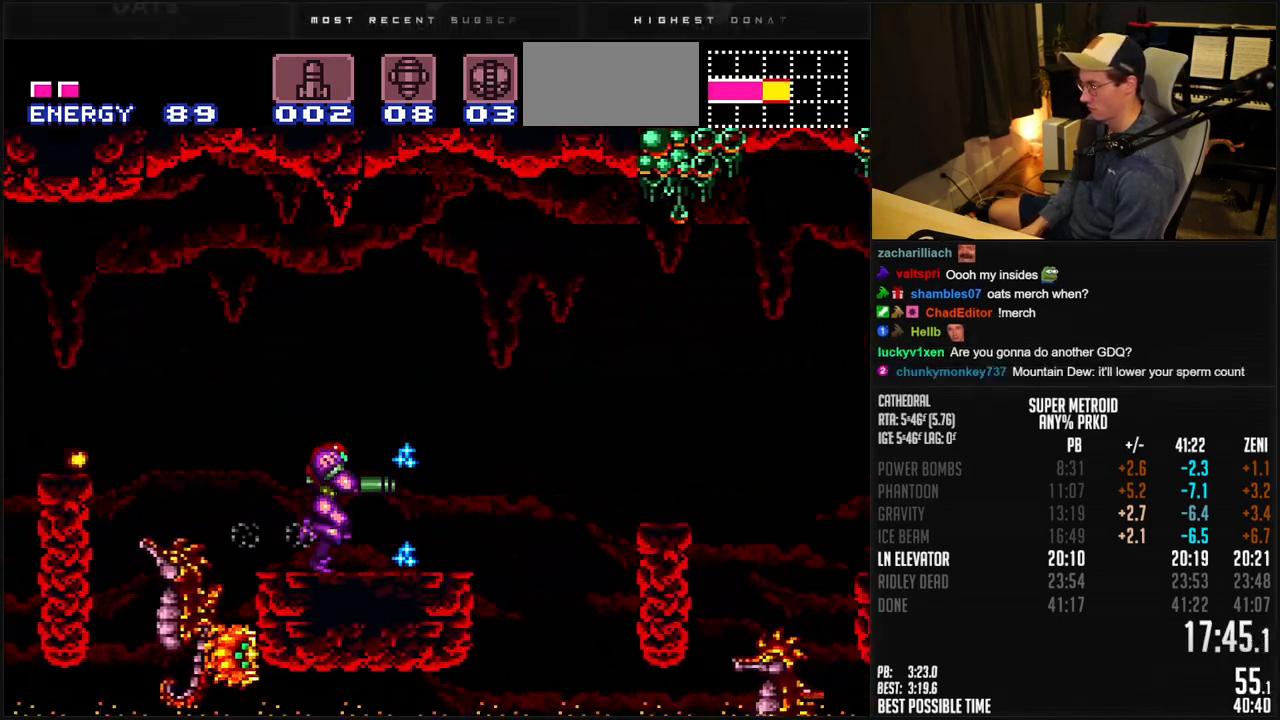
{"buttons": ["A", "B", "DPAD_RIGHT"], "events": [[167, "A", "down"]]}
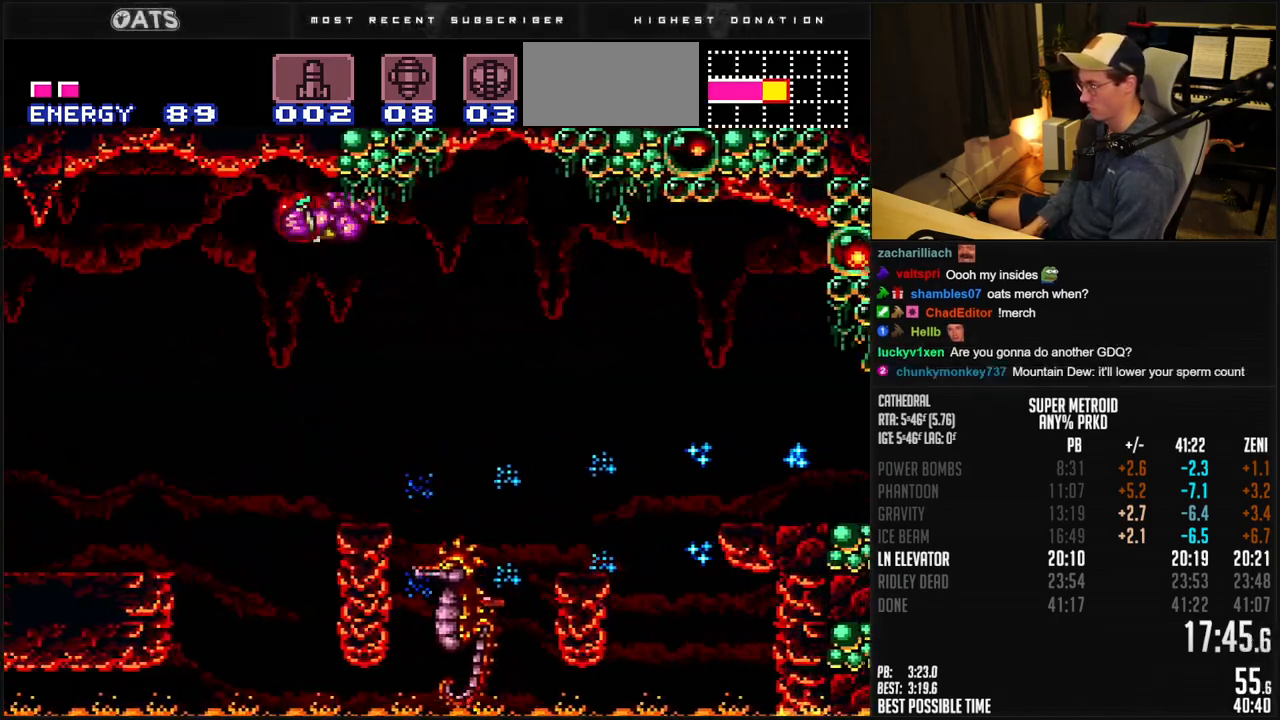
{"buttons": ["B", "DPAD_RIGHT"], "events": [[200, "A", "up"], [217, "B", "up"], [283, "B", "down"]]}
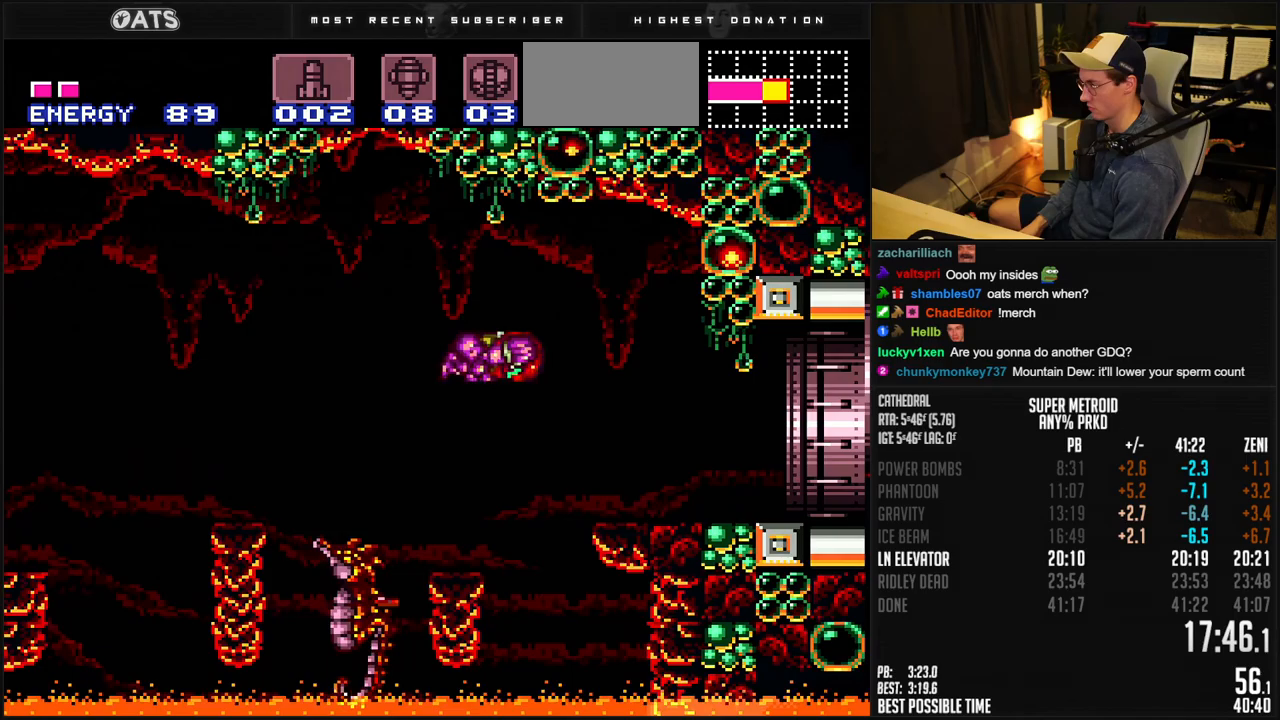
{"buttons": ["B", "DPAD_RIGHT"], "events": [[100, "DPAD_DOWN", "down"], [217, "DPAD_DOWN", "up"], [333, "Y", "down"], [383, "Y", "up"]]}
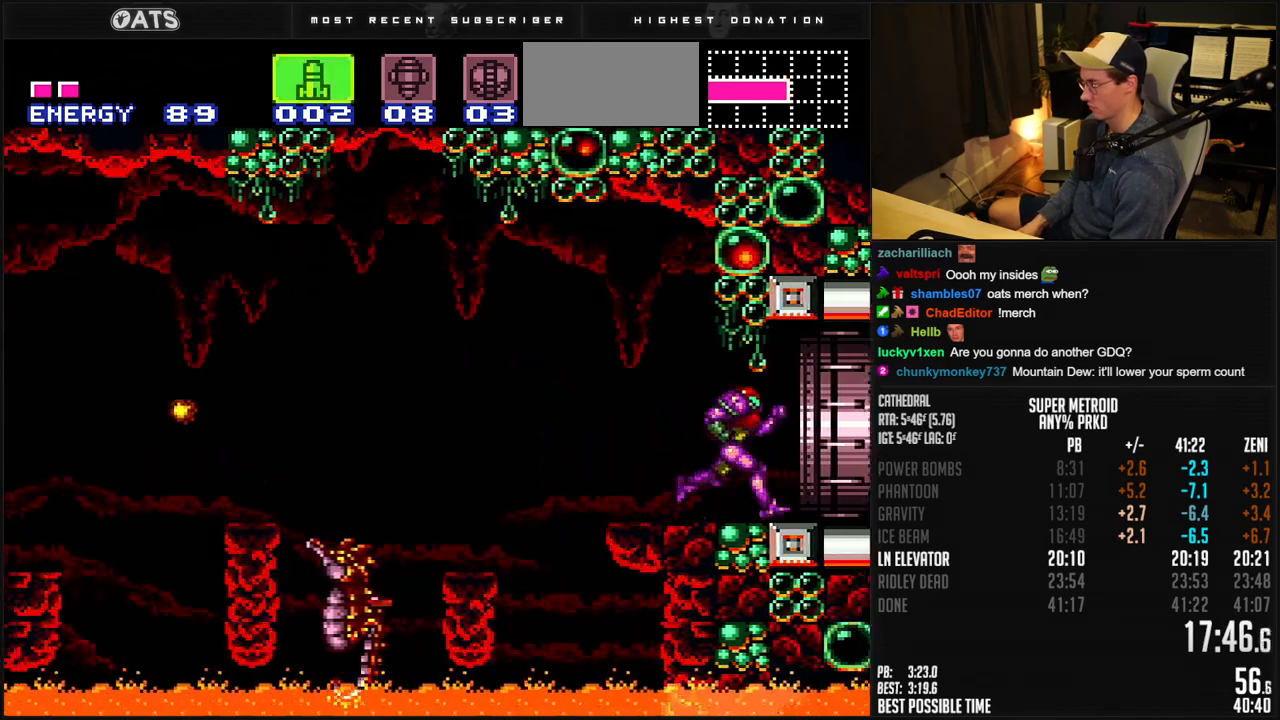
{"buttons": [], "events": [[367, "DPAD_RIGHT", "up"], [400, "B", "up"]]}
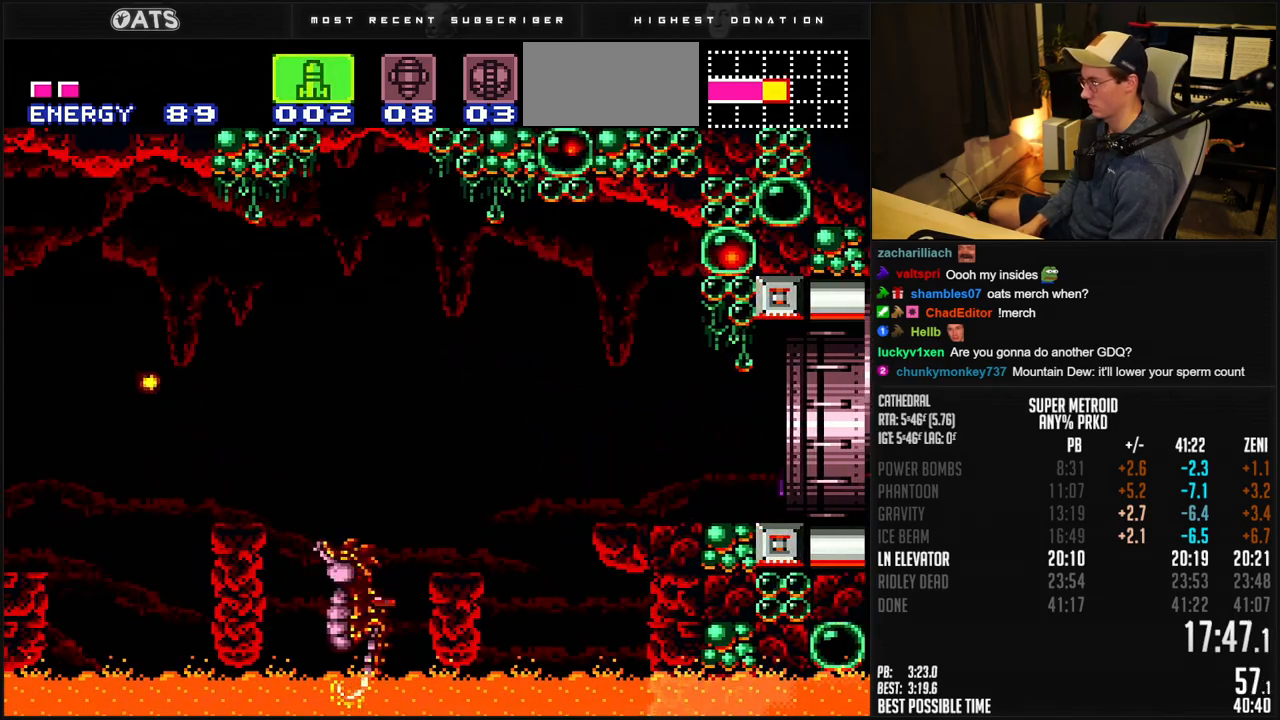
{"buttons": ["B"], "events": [[500, "B", "down"]]}
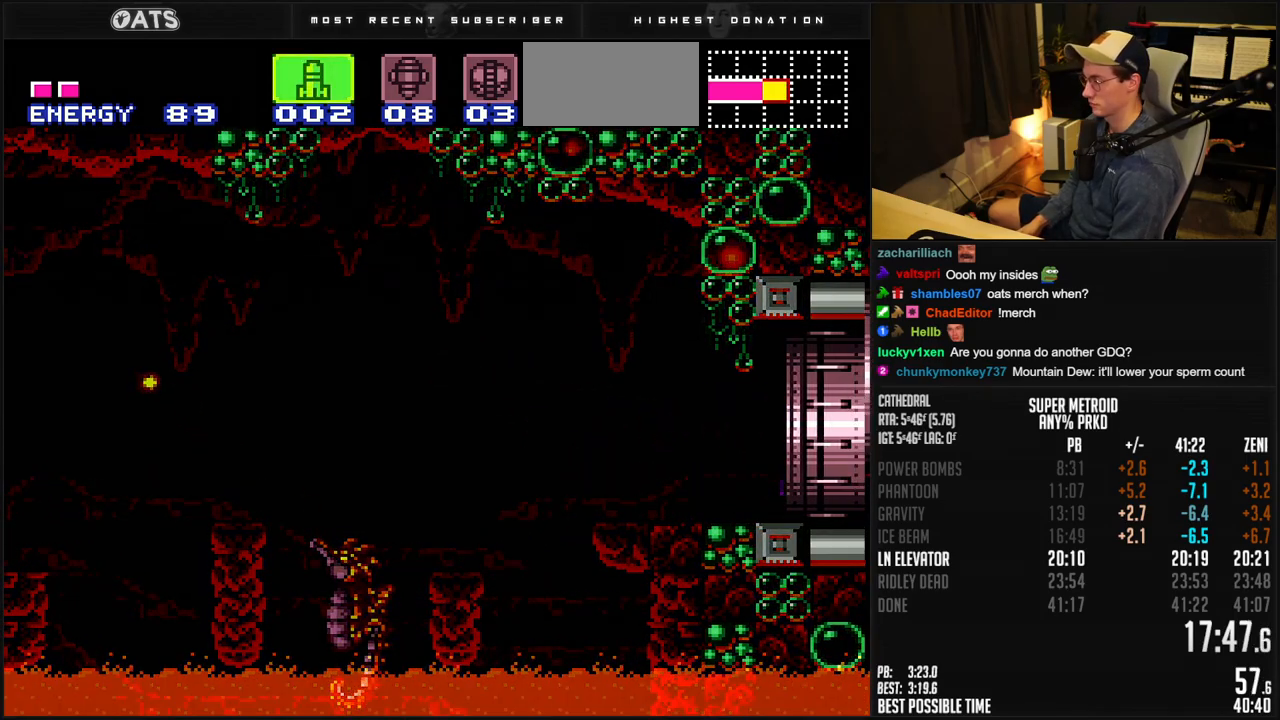
{"buttons": ["B", "DPAD_RIGHT"], "events": [[417, "DPAD_RIGHT", "down"]]}
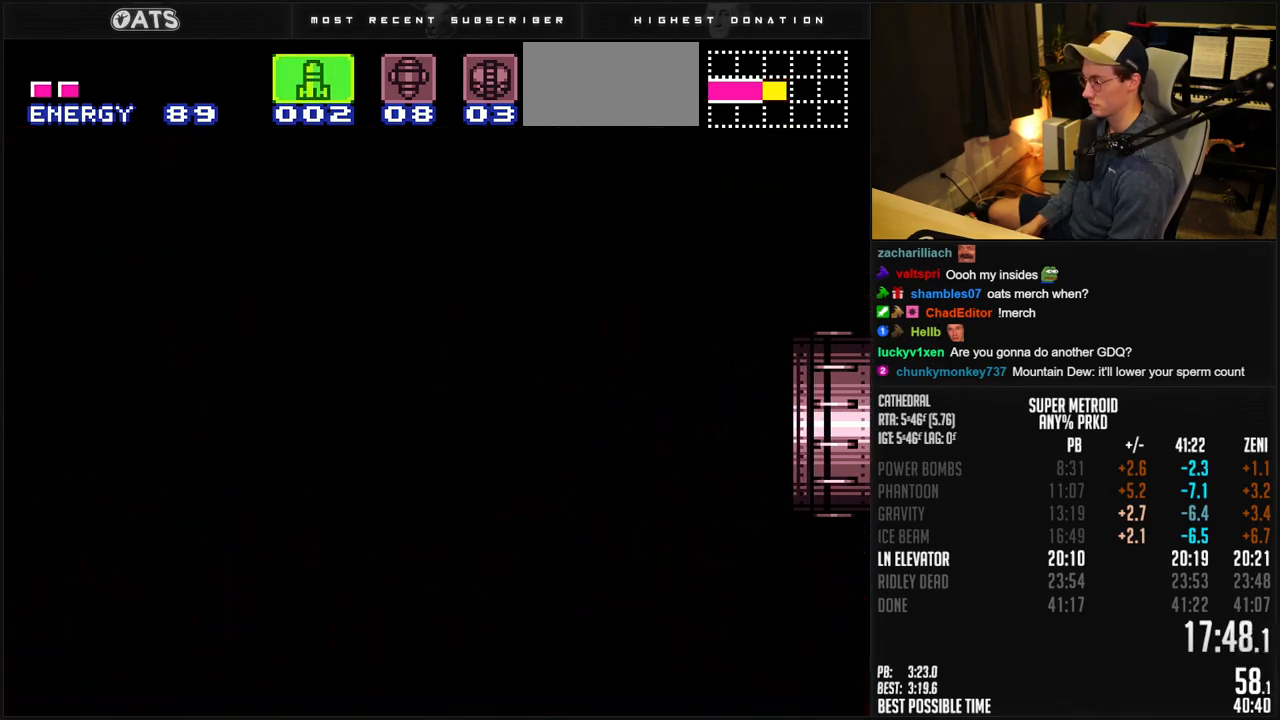
{"buttons": ["B"], "events": [[150, "B", "up"], [150, "DPAD_RIGHT", "up"], [217, "B", "down"], [350, "DPAD_RIGHT", "down"], [433, "DPAD_RIGHT", "up"]]}
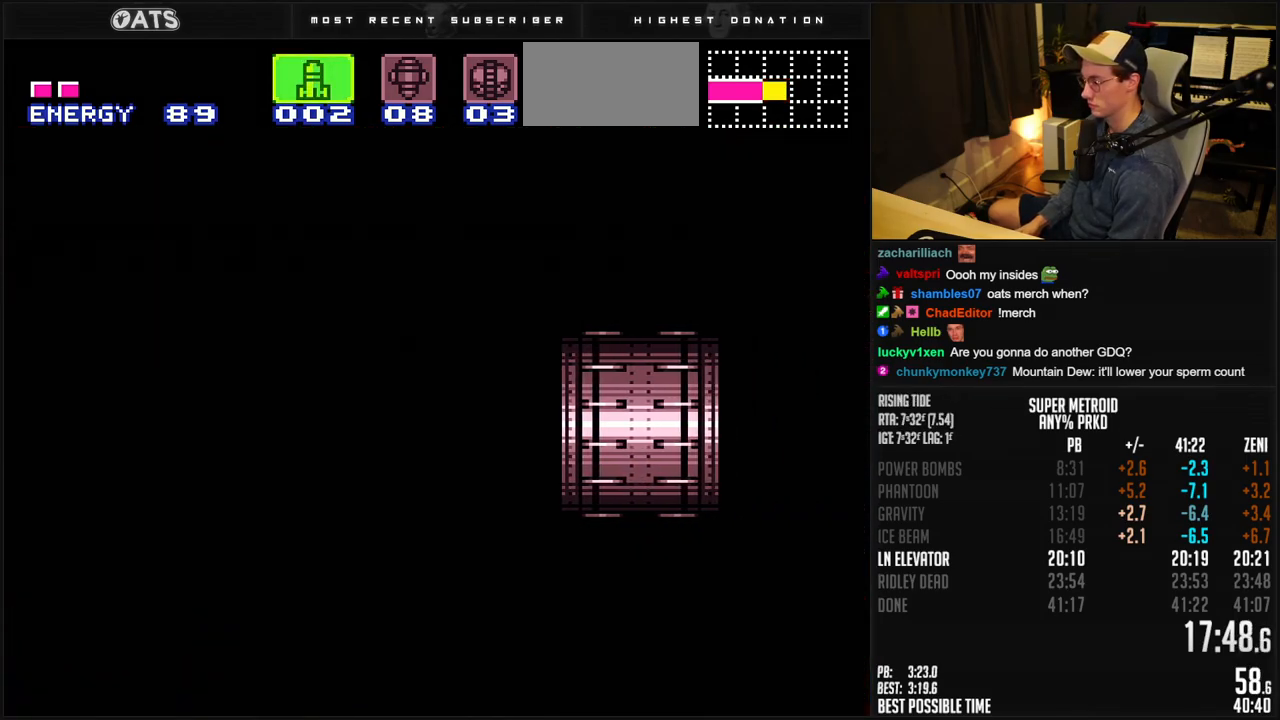
{"buttons": ["B", "DPAD_RIGHT"], "events": [[50, "DPAD_RIGHT", "down"], [150, "DPAD_RIGHT", "up"], [250, "DPAD_RIGHT", "down"], [350, "DPAD_RIGHT", "up"], [450, "DPAD_RIGHT", "down"]]}
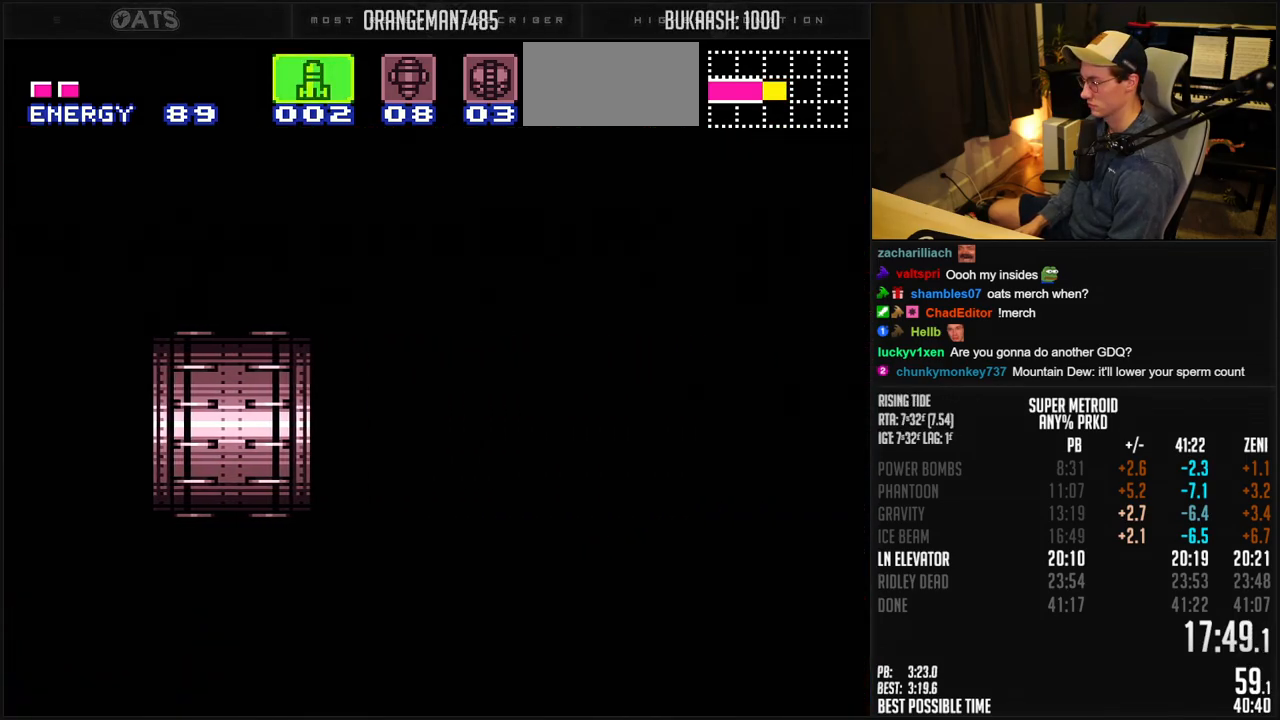
{"buttons": ["B", "DPAD_RIGHT"], "events": [[50, "DPAD_RIGHT", "up"], [133, "DPAD_RIGHT", "down"]]}
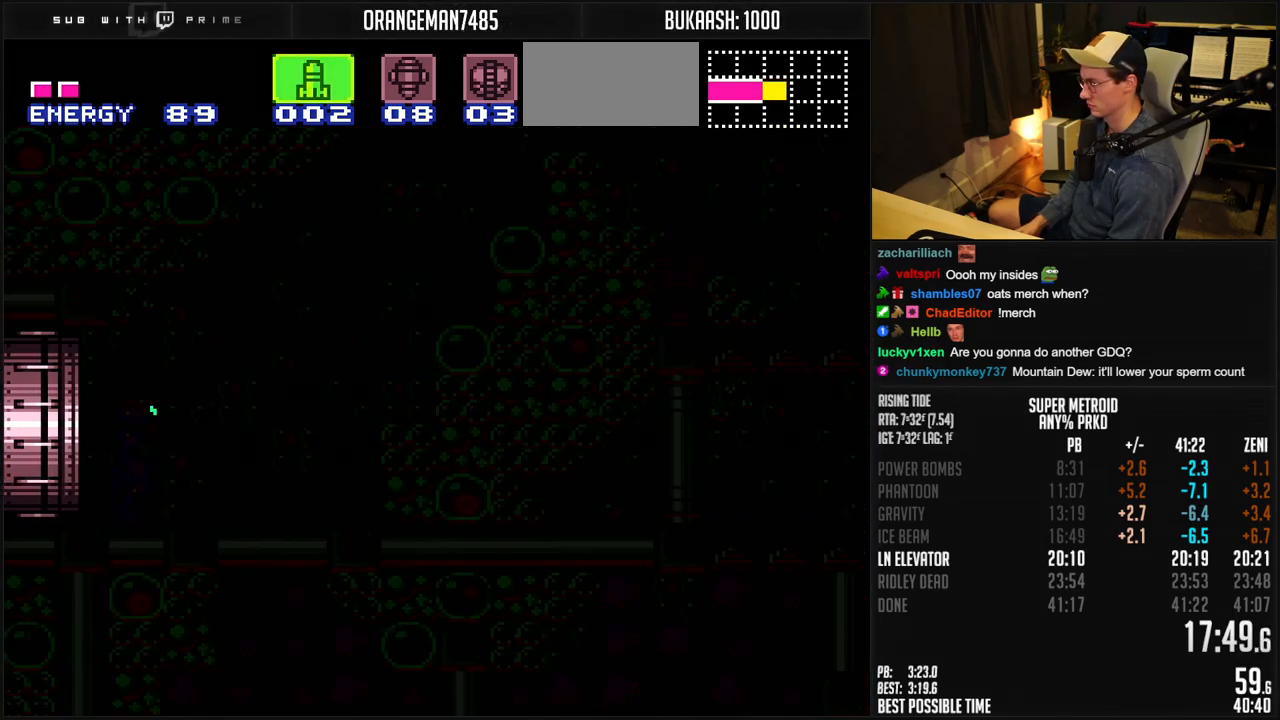
{"buttons": ["B", "DPAD_RIGHT"], "events": [[150, "R1", "down"], [200, "R1", "up"]]}